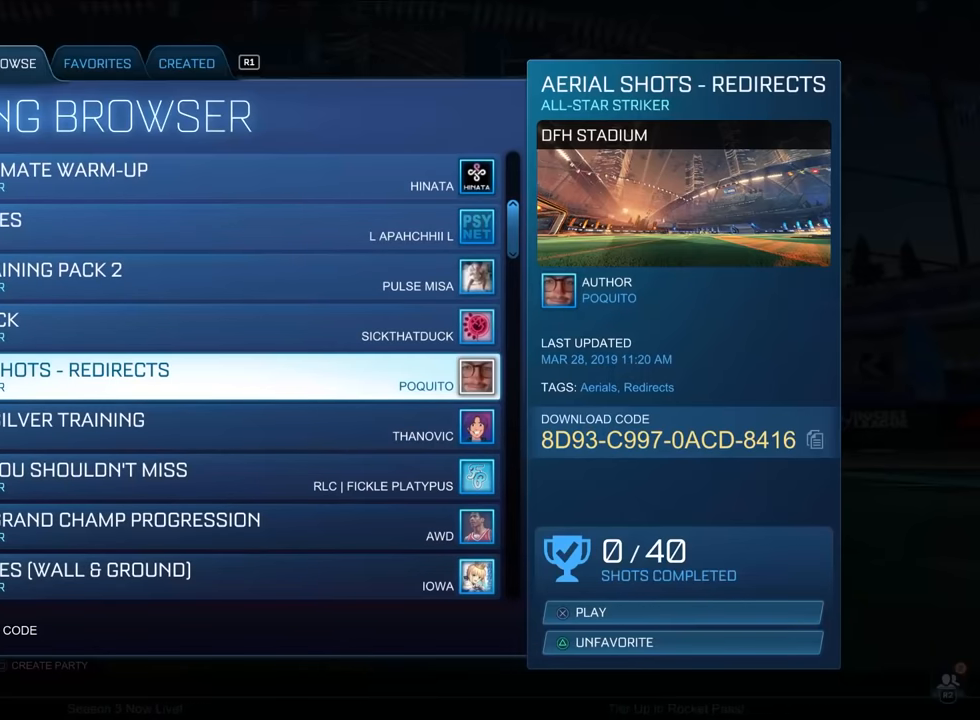
Gameplay with a controller (PlayStation layout); each line is a JSON object with the inputs held at the frame after it. "events" lists button and stick changes between this image and that frame as [ms after this image, input, new state], when the widget could be followed in between. Not read: right_stick.
{"buttons": [], "left_stick": "up", "events": [[366, "left_stick", "up"]]}
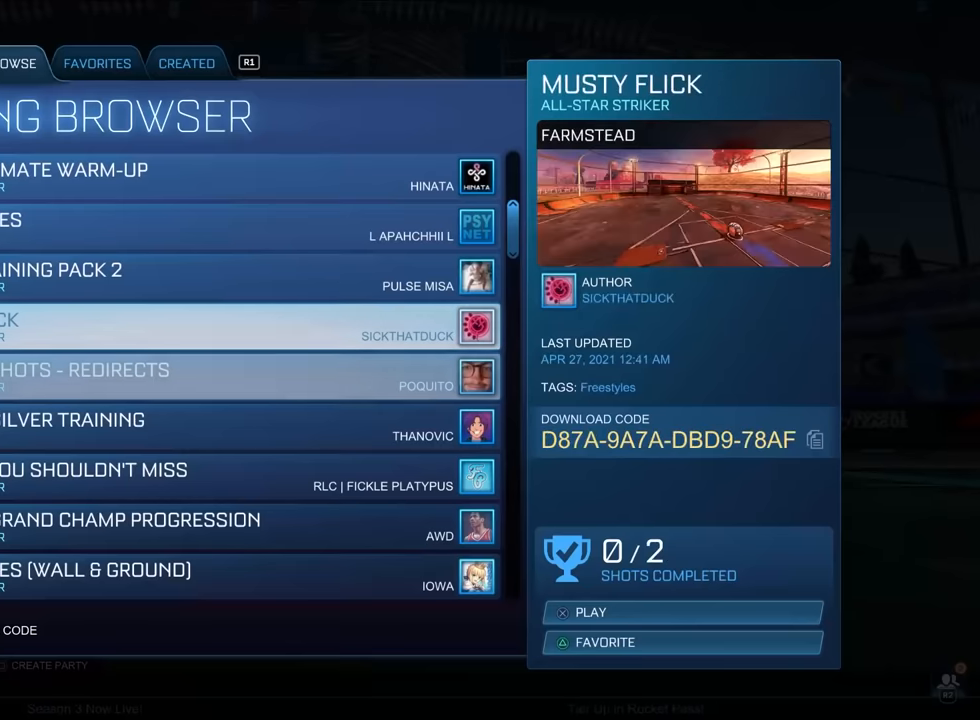
{"buttons": [], "left_stick": "up", "events": []}
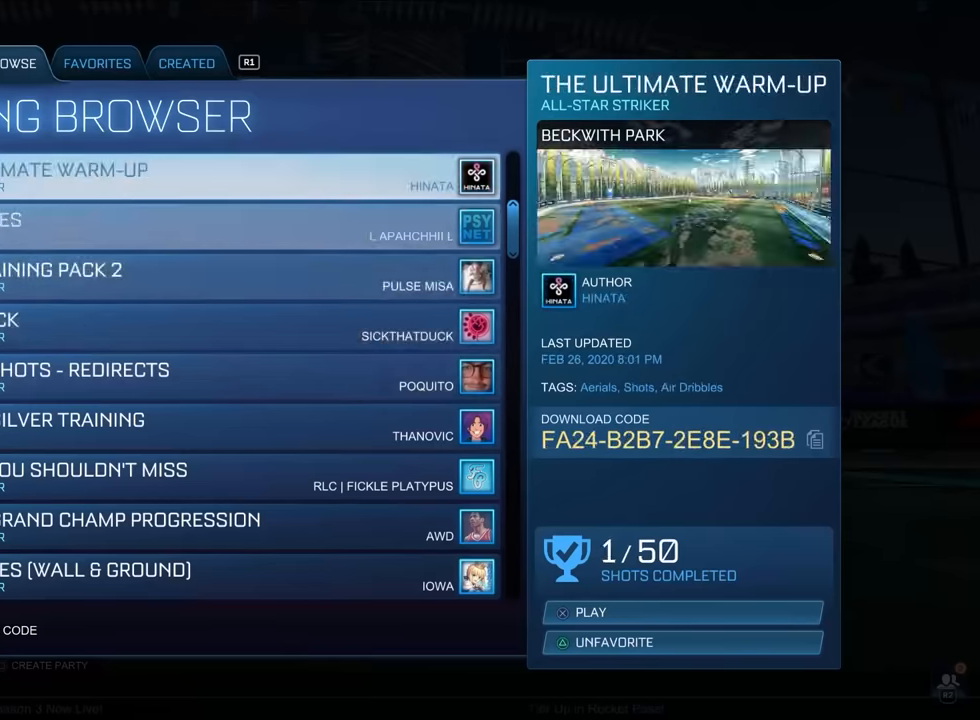
{"buttons": [], "left_stick": "center", "events": [[366, "left_stick", "center"]]}
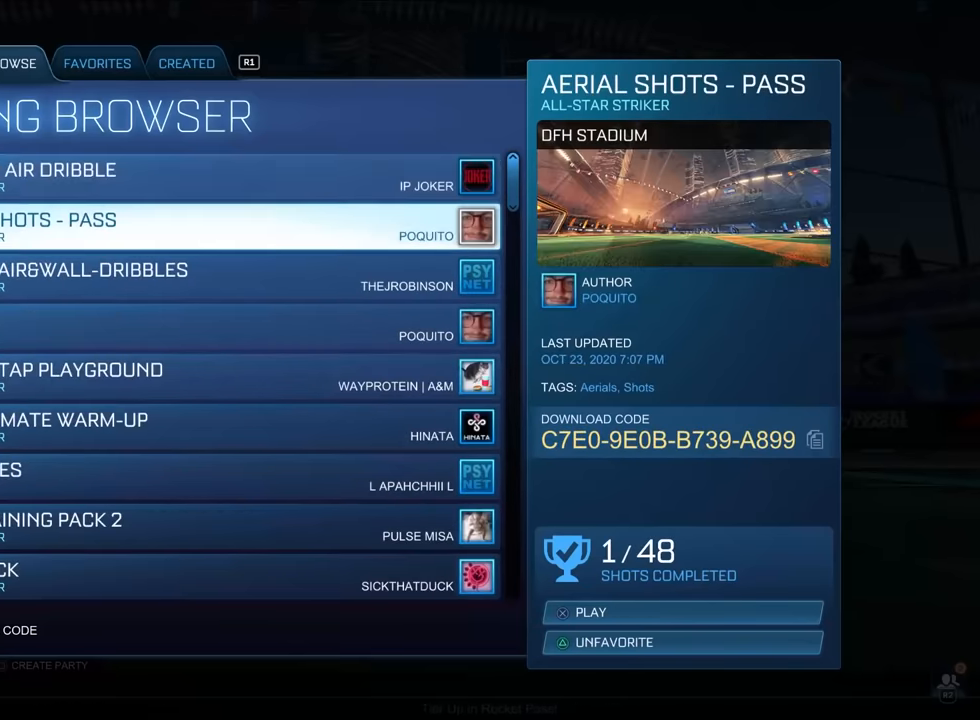
{"buttons": [], "left_stick": "center", "events": [[16, "CROSS", "down"], [200, "CROSS", "up"]]}
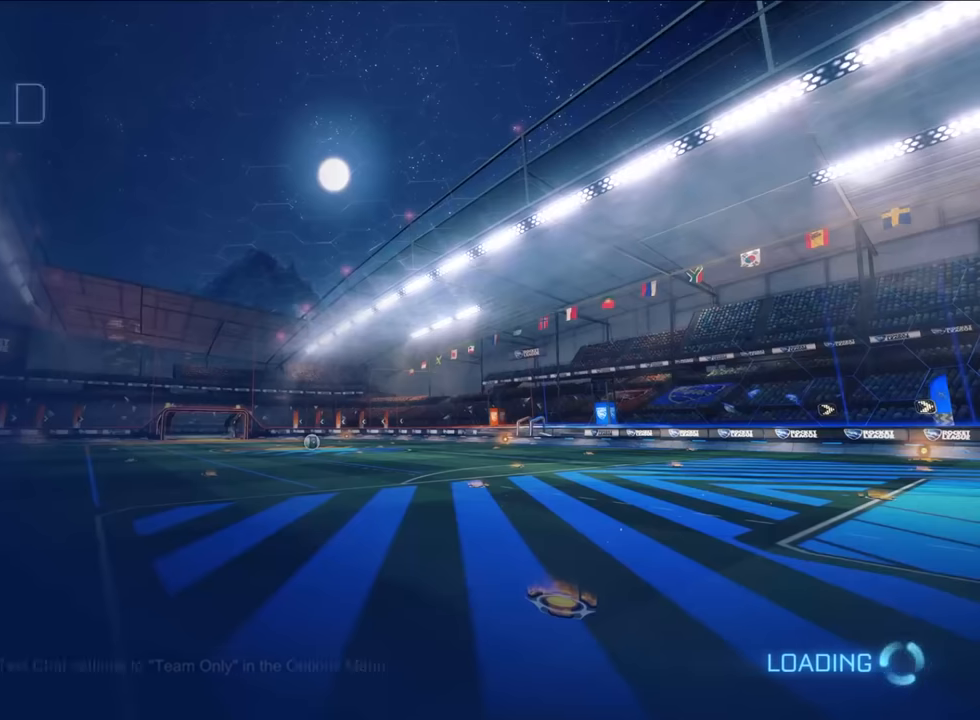
{"buttons": [], "left_stick": "center", "events": []}
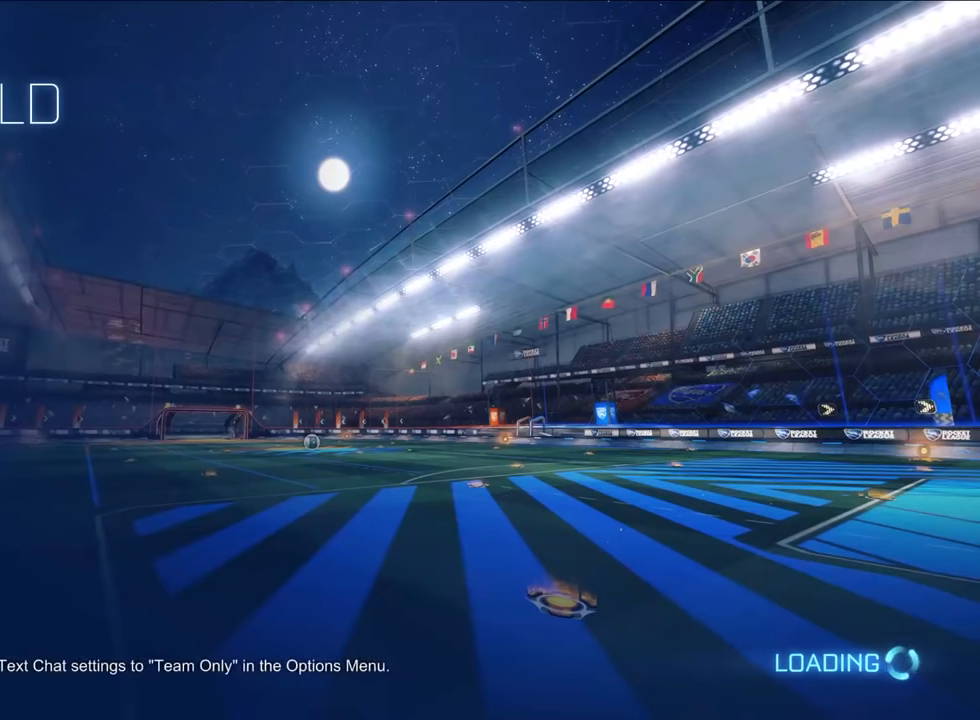
{"buttons": [], "left_stick": "center", "events": []}
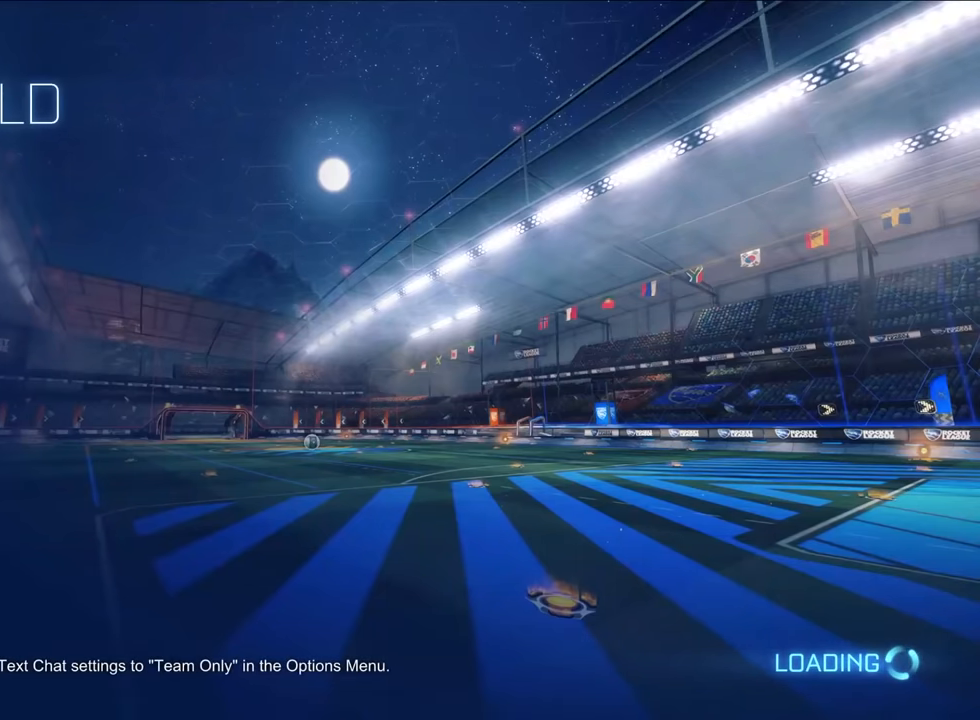
{"buttons": ["CROSS", "L2"], "left_stick": "center", "events": [[50, "L2", "down"], [50, "left_stick", "up"], [66, "CROSS", "down"], [116, "left_stick", "down-right"], [166, "left_stick", "down"], [316, "left_stick", "center"], [366, "CROSS", "up"], [466, "CROSS", "down"]]}
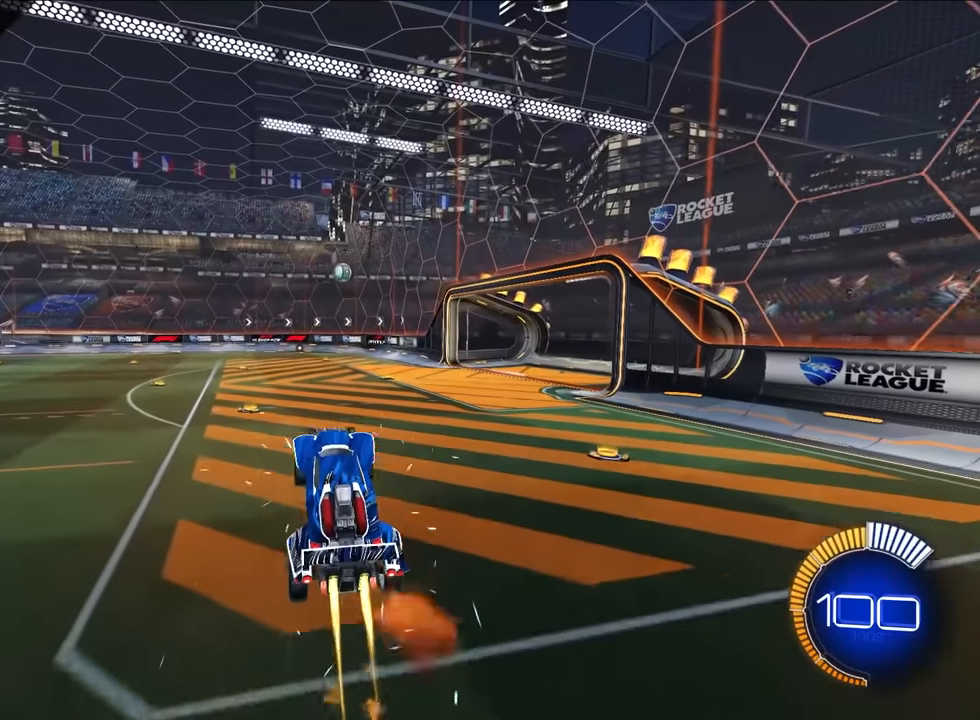
{"buttons": ["SQUARE", "L2"], "left_stick": "down", "events": [[16, "left_stick", "right"], [150, "CROSS", "up"], [166, "SQUARE", "down"], [166, "left_stick", "up"], [250, "left_stick", "up-right"], [416, "left_stick", "center"], [483, "left_stick", "down"]]}
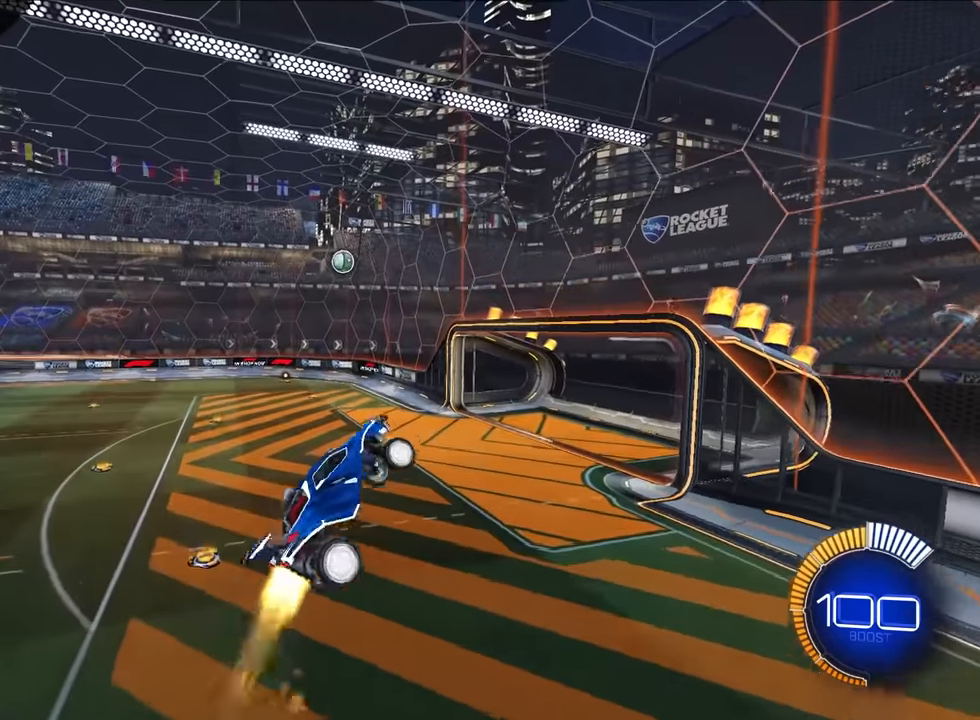
{"buttons": ["SQUARE", "L2"], "left_stick": "down-right", "events": [[100, "left_stick", "center"], [266, "L2", "up"], [300, "left_stick", "down-left"], [400, "left_stick", "down-right"], [466, "L2", "down"]]}
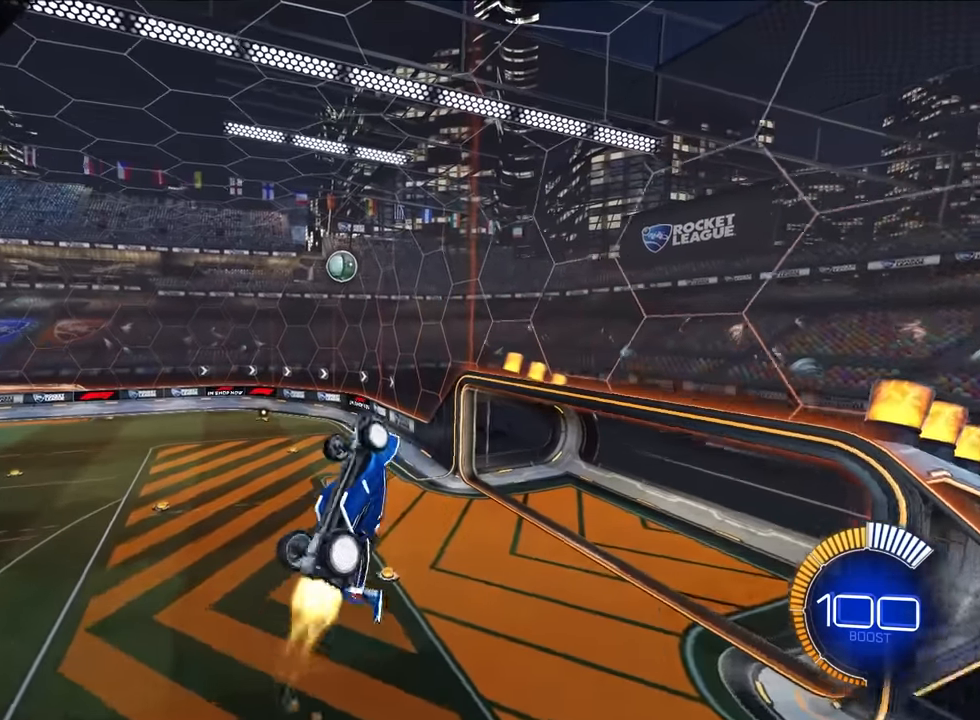
{"buttons": [], "left_stick": "up", "events": [[16, "left_stick", "up"], [83, "SQUARE", "up"], [116, "L2", "up"], [250, "left_stick", "center"], [300, "left_stick", "left"], [316, "L2", "down"], [366, "left_stick", "up"], [483, "L2", "up"]]}
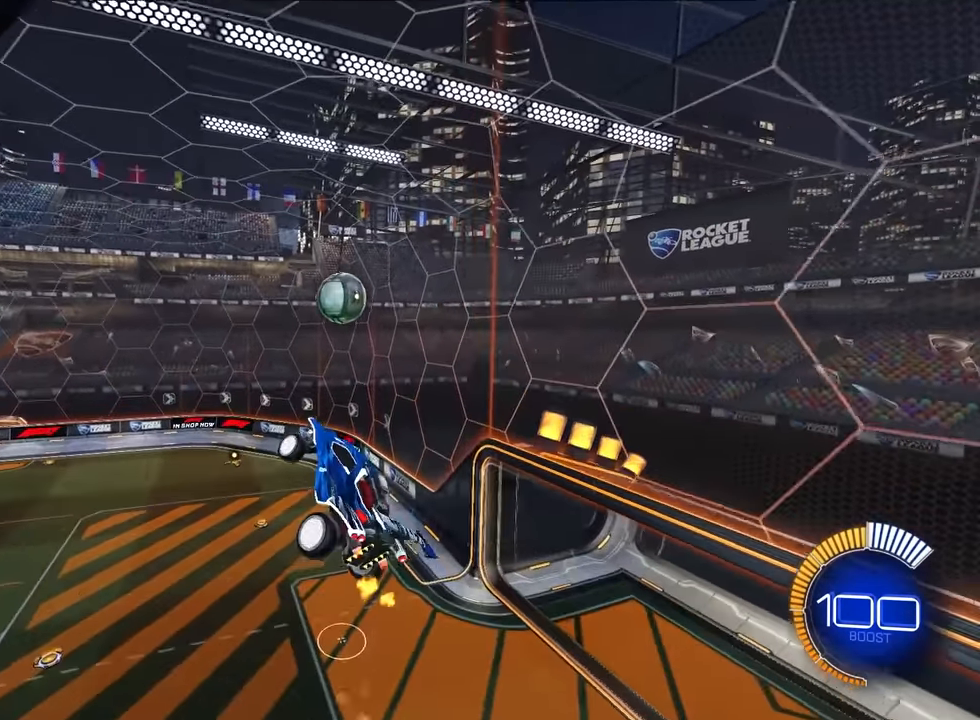
{"buttons": [], "left_stick": "left", "events": [[83, "R1", "down"], [83, "left_stick", "left"], [383, "R1", "up"]]}
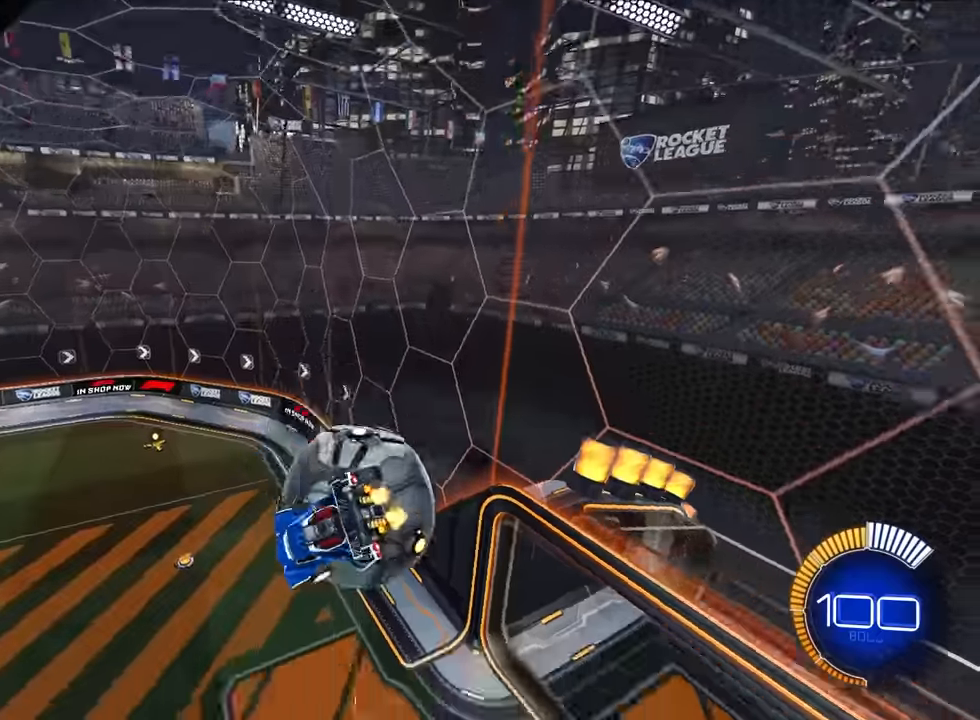
{"buttons": [], "left_stick": "left", "events": [[183, "R1", "down"], [467, "R1", "up"]]}
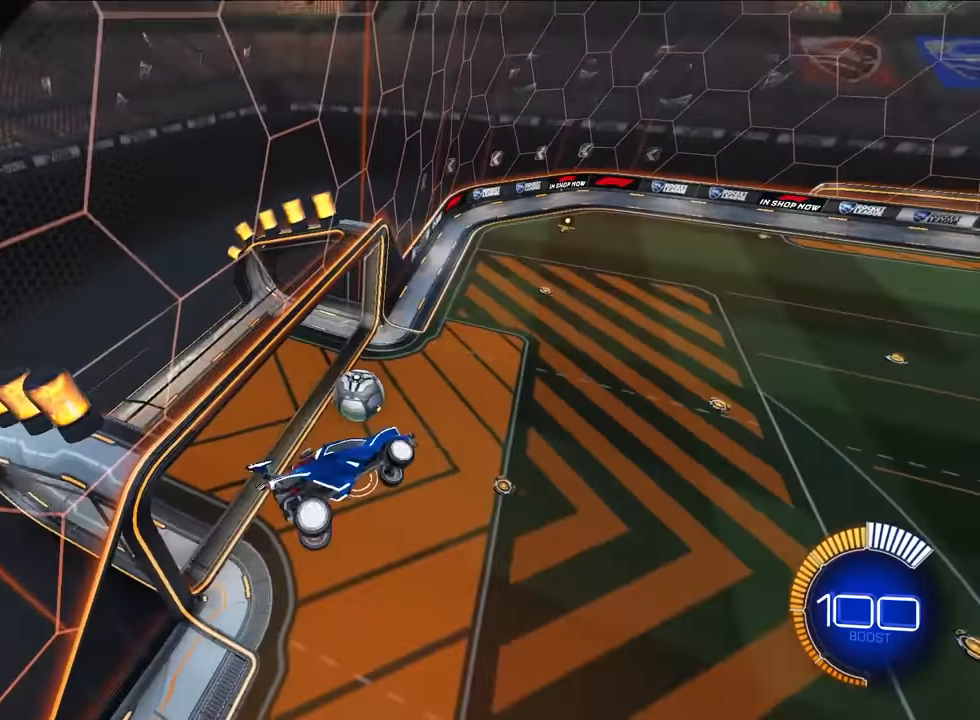
{"buttons": ["R1"], "left_stick": "down-left", "events": [[233, "left_stick", "down-left"], [450, "R1", "down"]]}
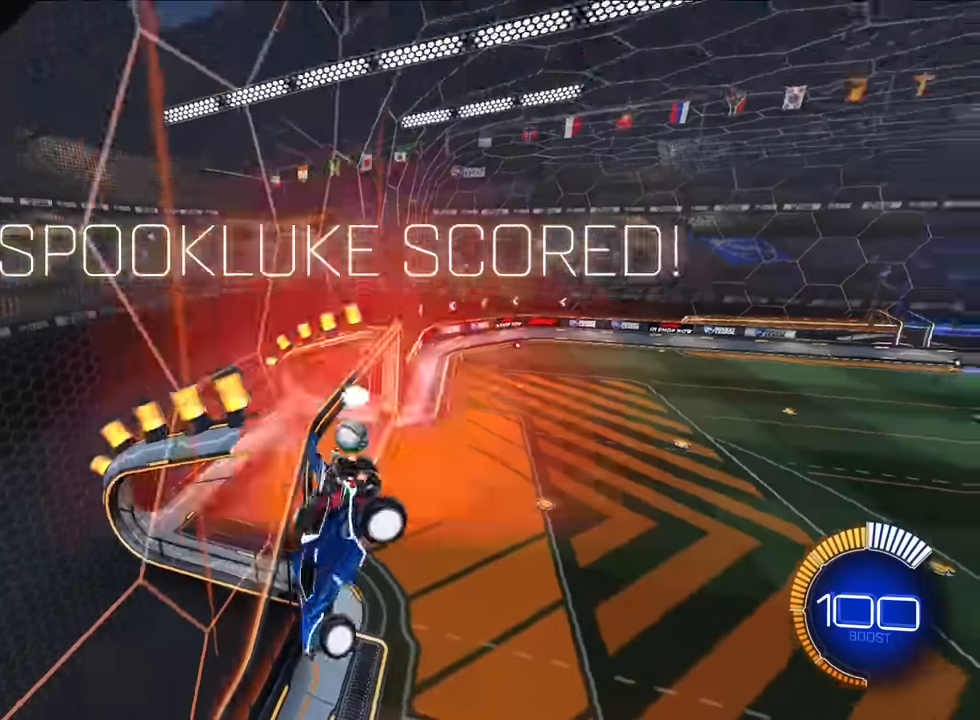
{"buttons": ["CROSS", "L2"], "left_stick": "up-left", "events": [[50, "TRIANGLE", "down"], [83, "left_stick", "left"], [300, "TRIANGLE", "up"], [383, "L2", "down"], [383, "R1", "up"], [400, "left_stick", "up-left"], [483, "CROSS", "down"]]}
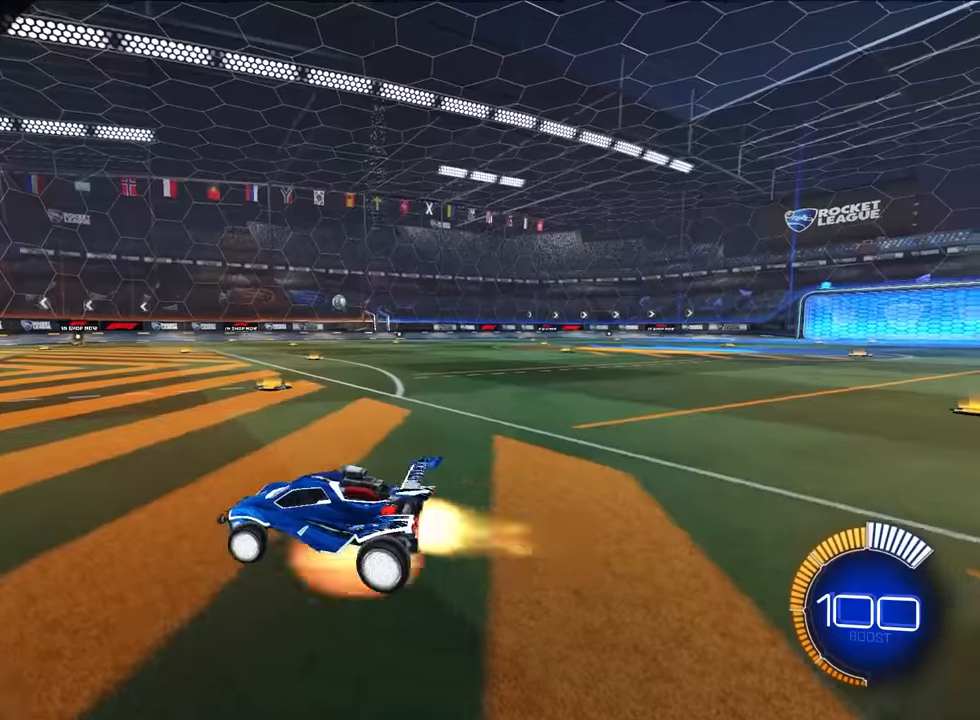
{"buttons": ["CROSS"], "left_stick": "down-right", "events": [[17, "left_stick", "down-right"], [267, "left_stick", "center"], [300, "CROSS", "up"], [367, "L2", "up"], [400, "CROSS", "down"], [500, "left_stick", "down-right"]]}
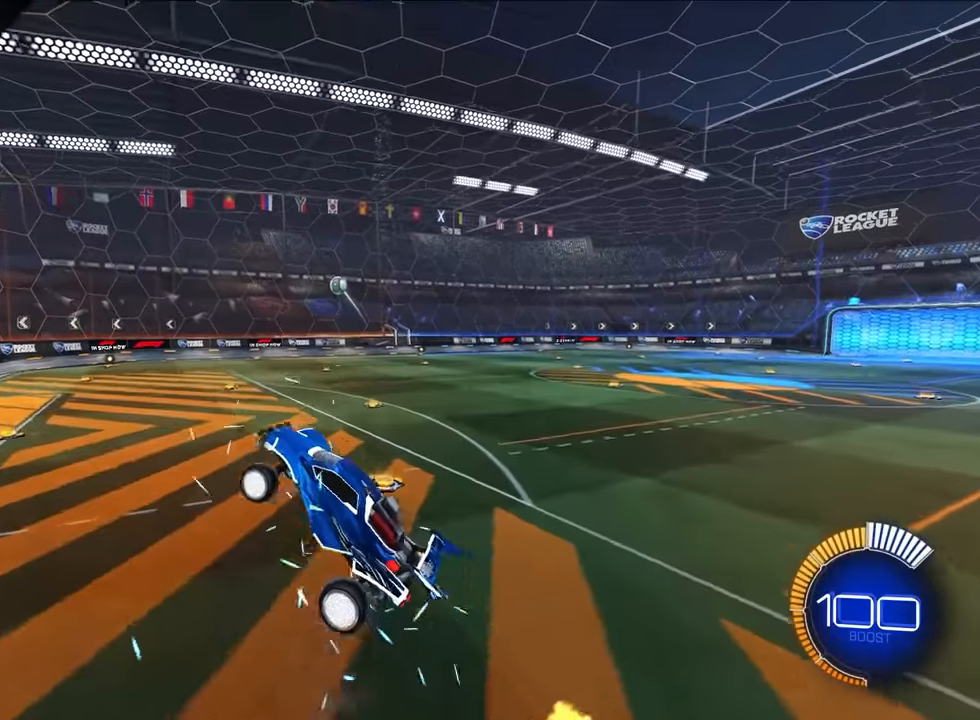
{"buttons": ["SQUARE"], "left_stick": "down-left", "events": [[50, "CROSS", "up"], [117, "SQUARE", "down"], [167, "L2", "down"], [183, "left_stick", "up-left"], [283, "left_stick", "down-left"], [417, "L2", "up"]]}
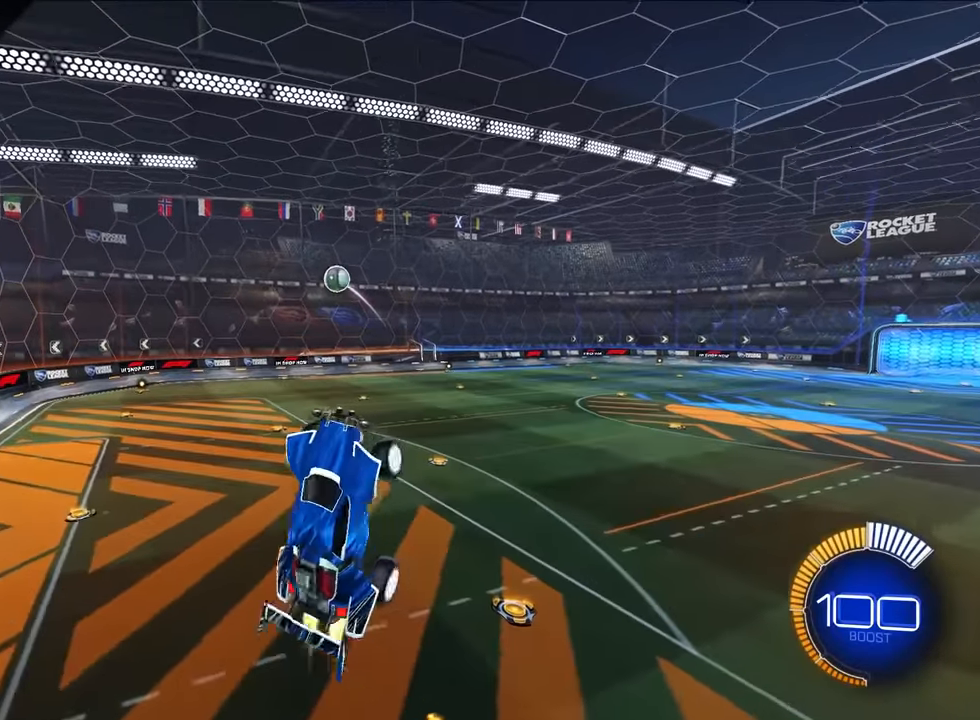
{"buttons": [], "left_stick": "center", "events": [[17, "L2", "down"], [17, "left_stick", "center"], [150, "left_stick", "down-left"], [167, "L2", "up"], [167, "SQUARE", "up"], [283, "left_stick", "down-right"], [350, "left_stick", "center"]]}
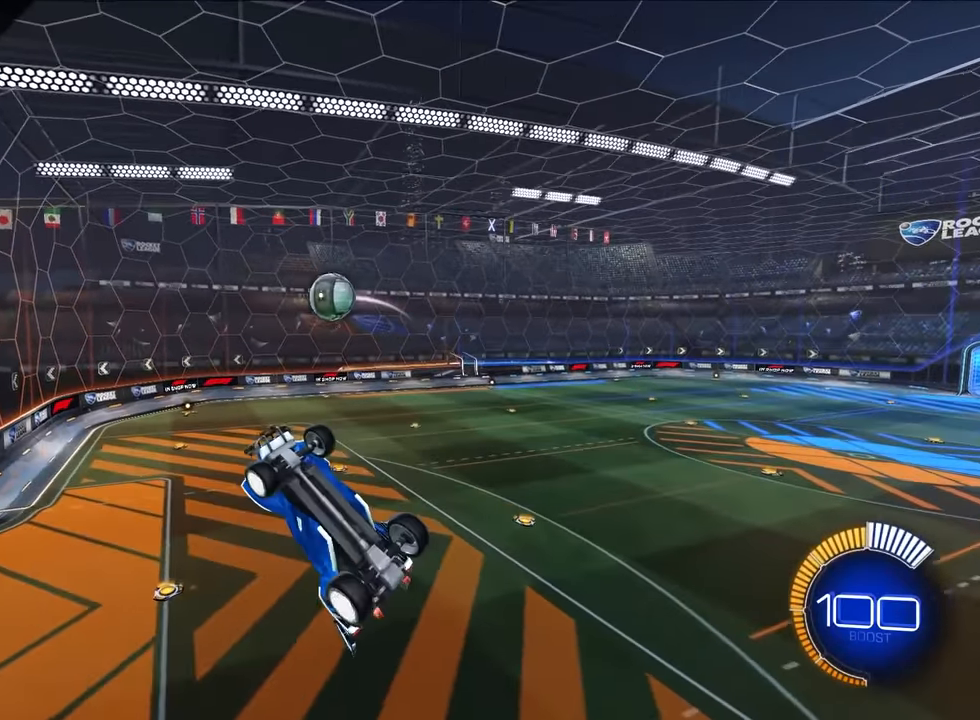
{"buttons": [], "left_stick": "down", "events": [[67, "L2", "down"], [217, "L2", "up"], [467, "left_stick", "down"]]}
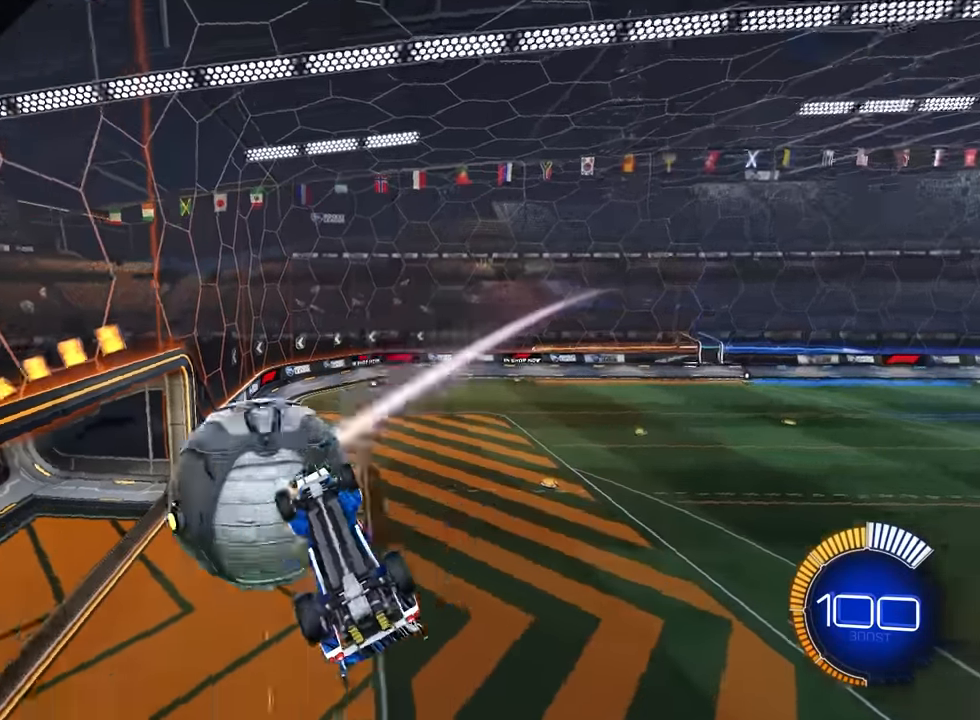
{"buttons": ["TRIANGLE"], "left_stick": "center", "events": [[183, "left_stick", "center"], [417, "TRIANGLE", "down"]]}
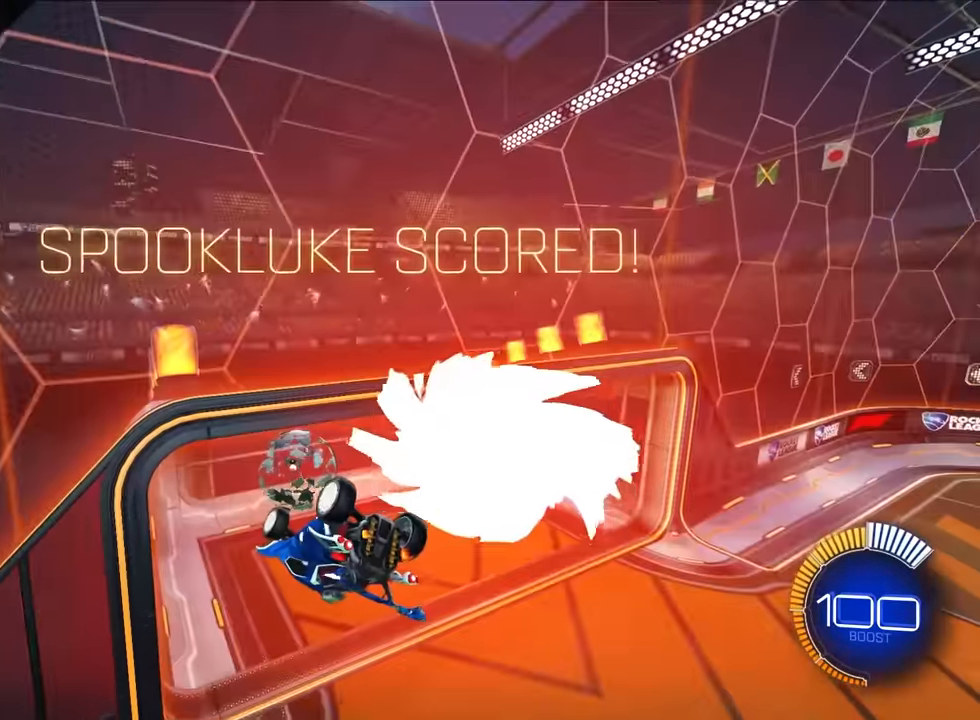
{"buttons": [], "left_stick": "left", "events": [[50, "TRIANGLE", "up"], [200, "left_stick", "left"], [300, "R1", "down"], [433, "R1", "up"]]}
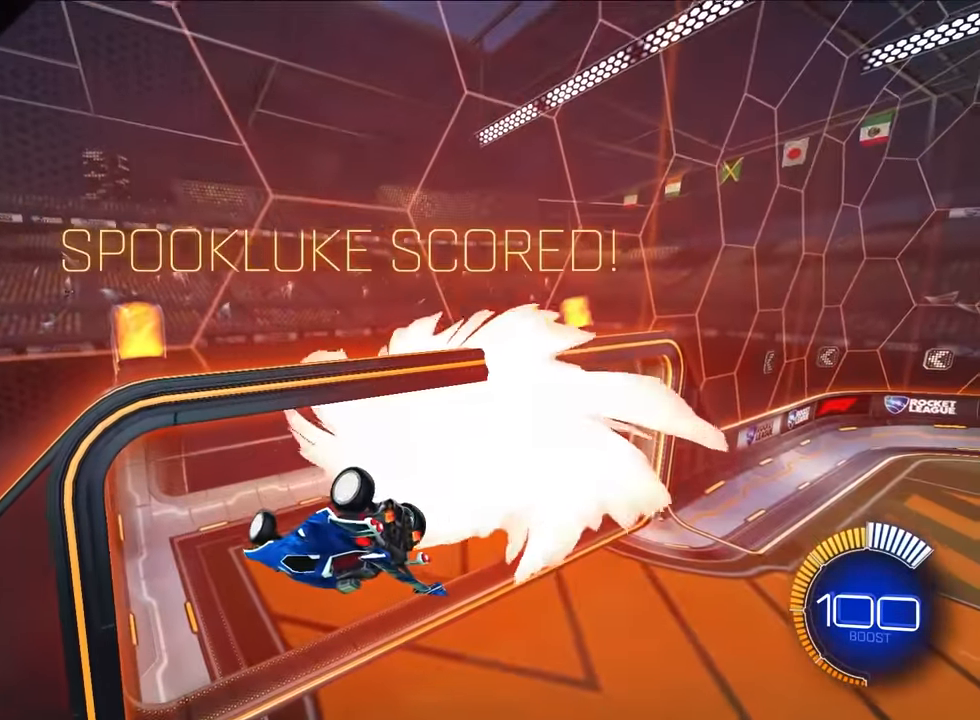
{"buttons": ["R1"], "left_stick": "down-left", "events": [[17, "R1", "down"], [117, "left_stick", "down-left"], [200, "R1", "up"], [383, "R1", "down"]]}